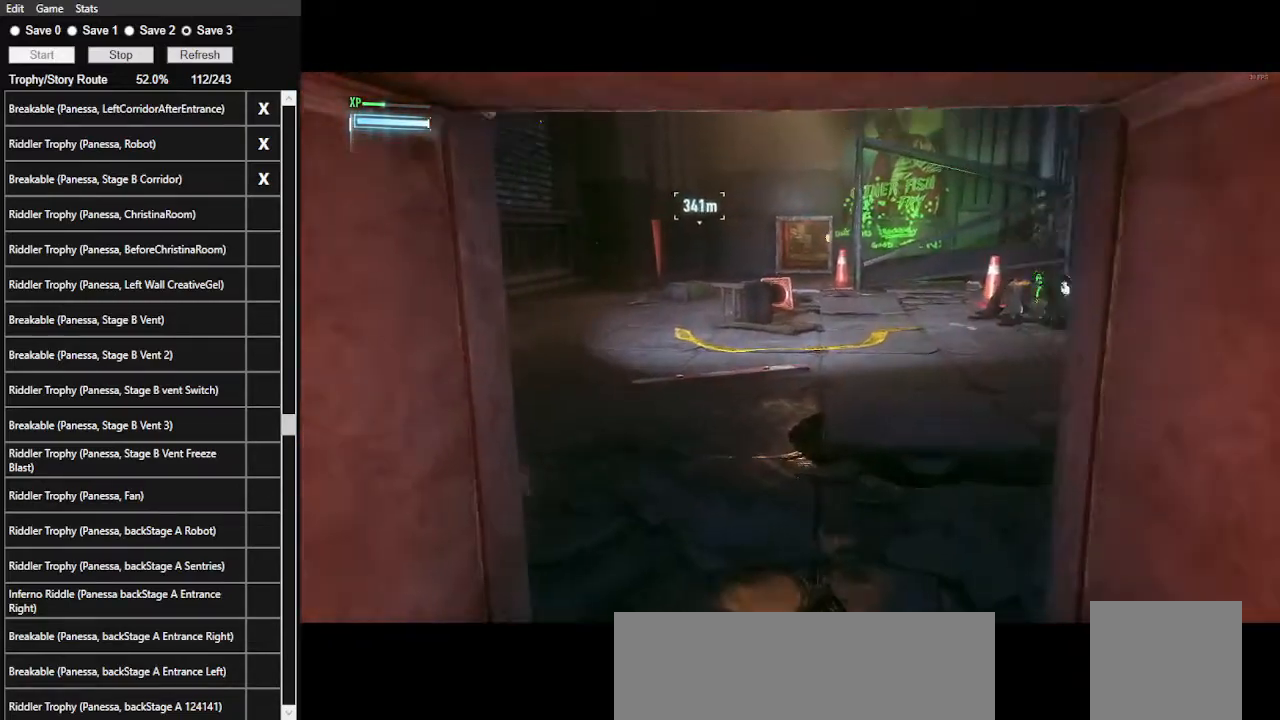
Gameplay with keyboard and mouse; each line is a JSON object with the keys and mouse buttons held at the frame after it. "events" lists presses ("down") and releases ("up") of ".", "/", "0", "1", "2", "3", "4", "5", "6", "7", "8", "9", "a", "alt_l", "alt_r", "b", "backslash", "backspace", "c", "caps_lock", "comma", "ctrl_l", "ctrl_r", "d", "e", "equals", "f", "g", "h", "i", "j", "k", "l", "lbracket", "m", "minus", "n", "o", "p", "q", "quote", "r", "rbracket", "return", "s", "semicolon", "shift_l", "shift_r", "space", "super", "t", "tab", "tilde", "u", "v", "w", "x", "y", "z", "mouse_left", "mouse_wheel" and "mouse_right" between this image and that frame as [ms after this image, input, new state], when the widget could be followed in between. "mouse_left", "mouse_wheel", "mouse_right" = the "left", "wheel", "right" buttons of the "mouse" list. No other keys are recorded. "wheel" means that the mouse wheel is clicked or scrolled. Not read: mouse_move.
{"keys": ["space", "w"], "mouse": [], "events": []}
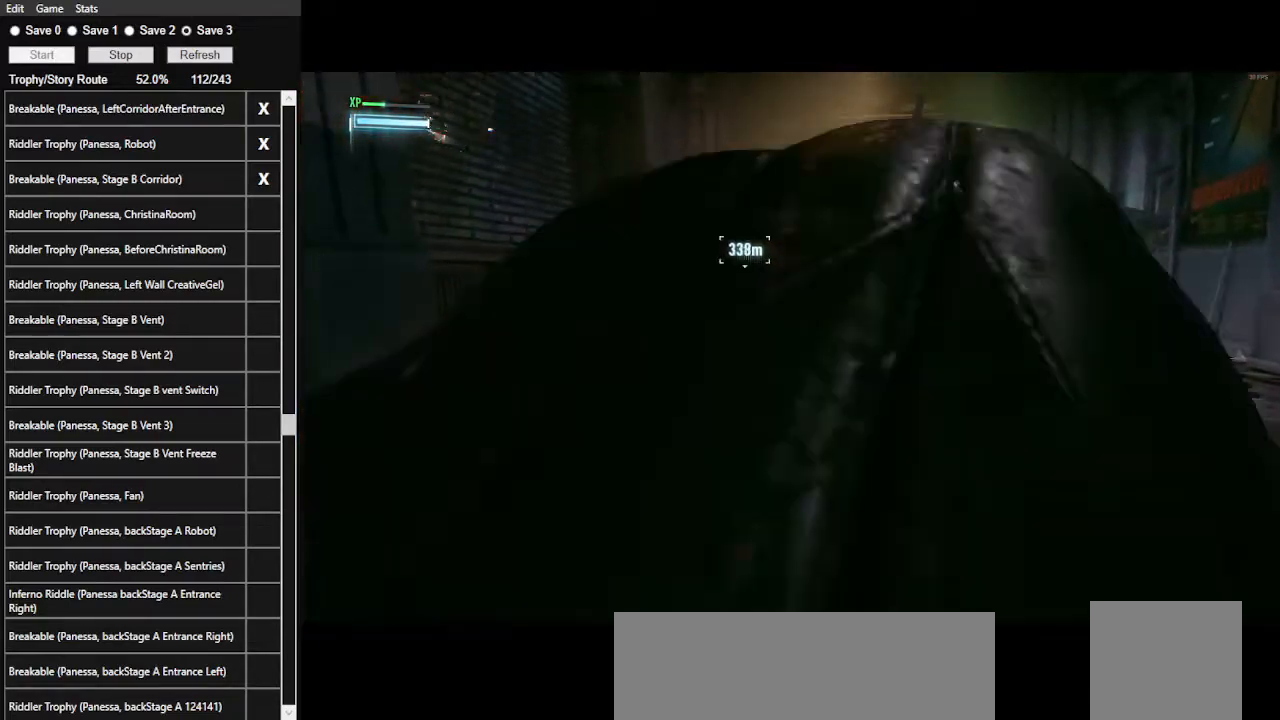
{"keys": ["space", "w"], "mouse": [], "events": []}
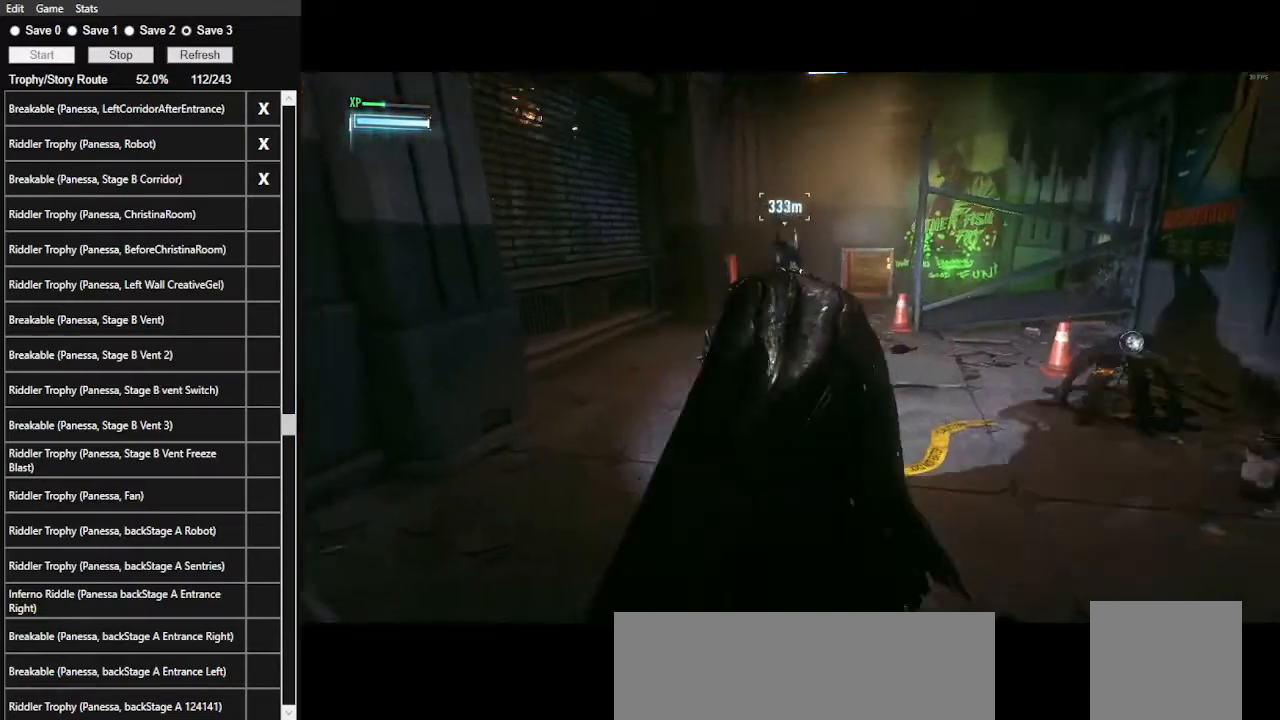
{"keys": ["space", "w"], "mouse": [], "events": []}
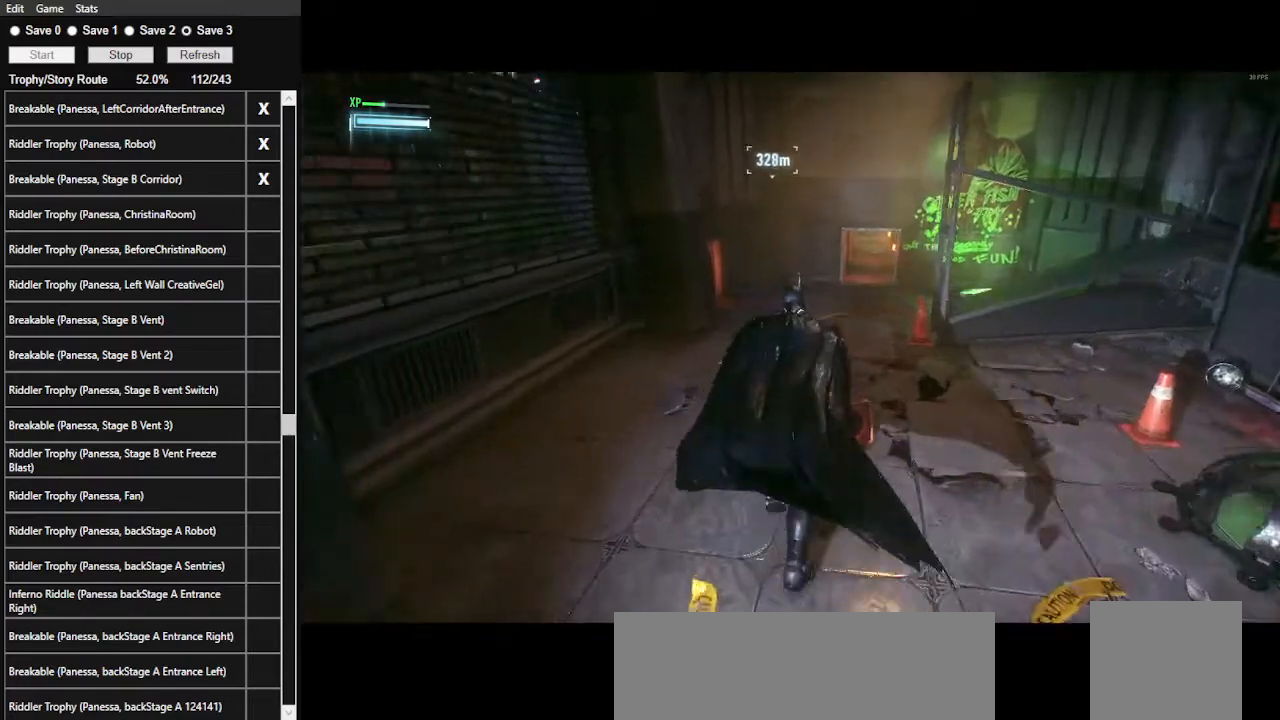
{"keys": ["space", "w"], "mouse": [], "events": []}
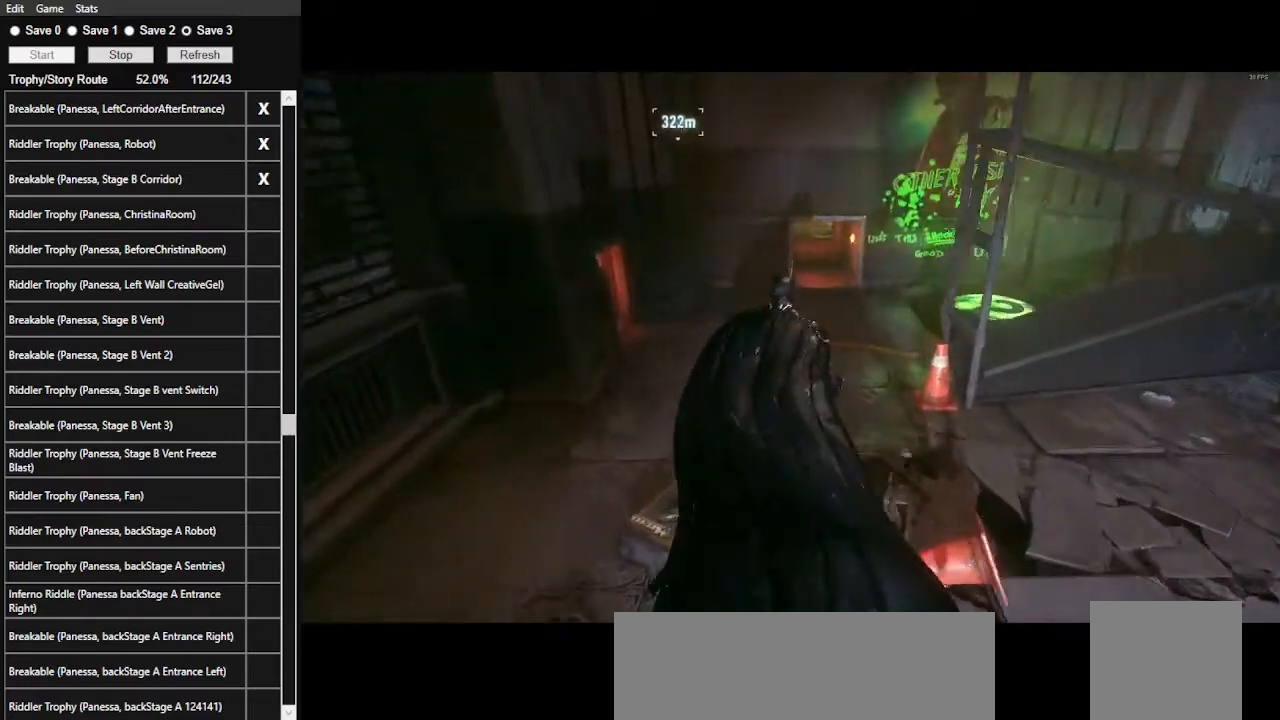
{"keys": ["space", "w"], "mouse": [], "events": []}
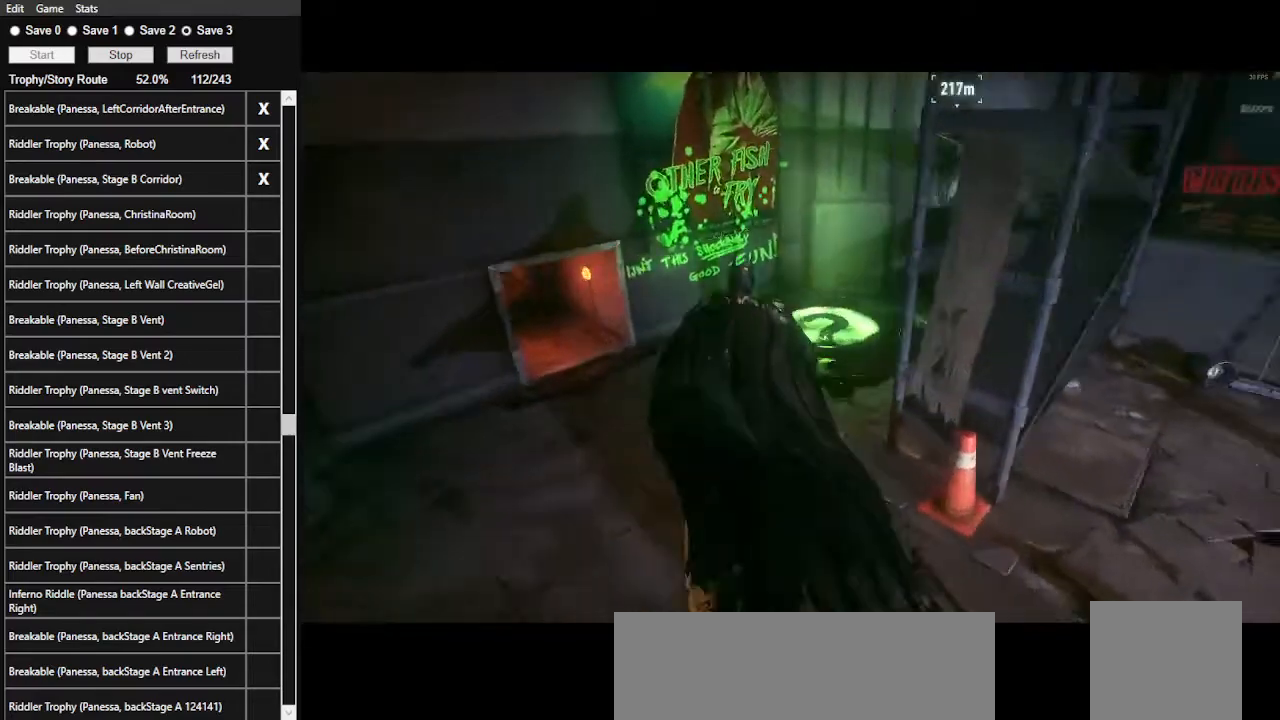
{"keys": [], "mouse": [], "events": [[134, "space", "up"], [134, "w", "up"]]}
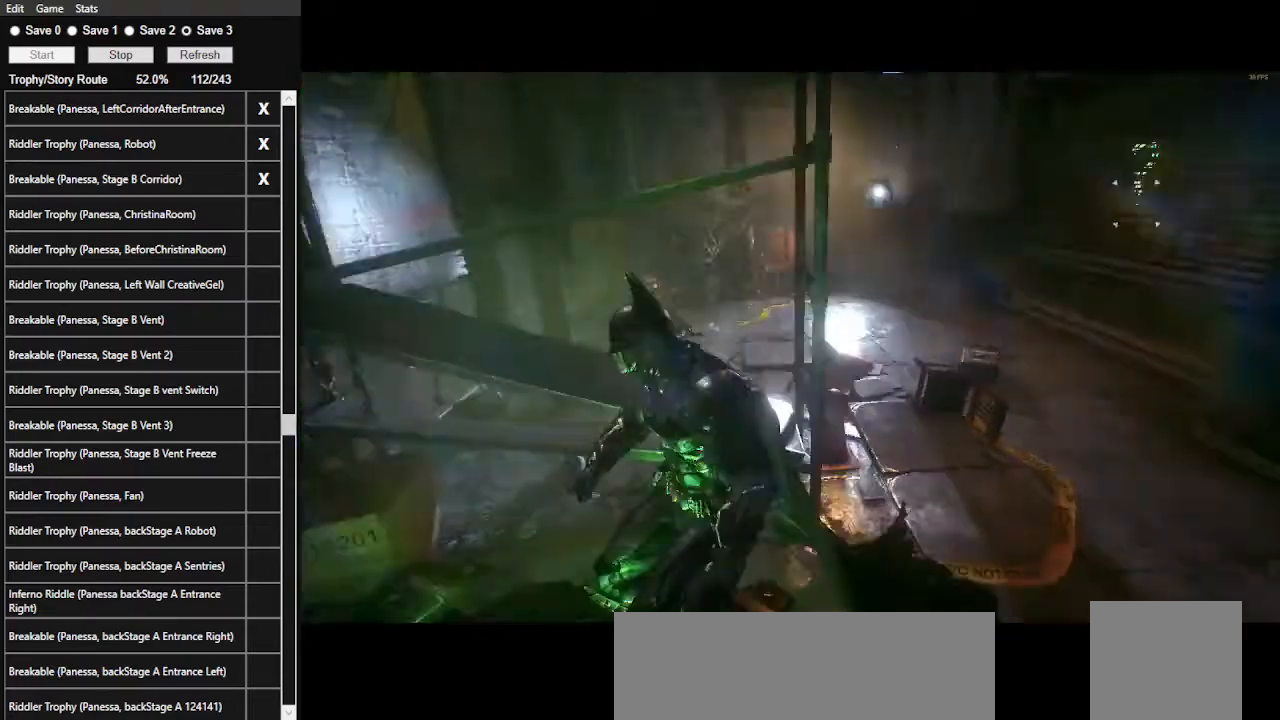
{"keys": [], "mouse": [], "events": [[300, "mouse_wheel", "down"], [467, "mouse_wheel", "up"]]}
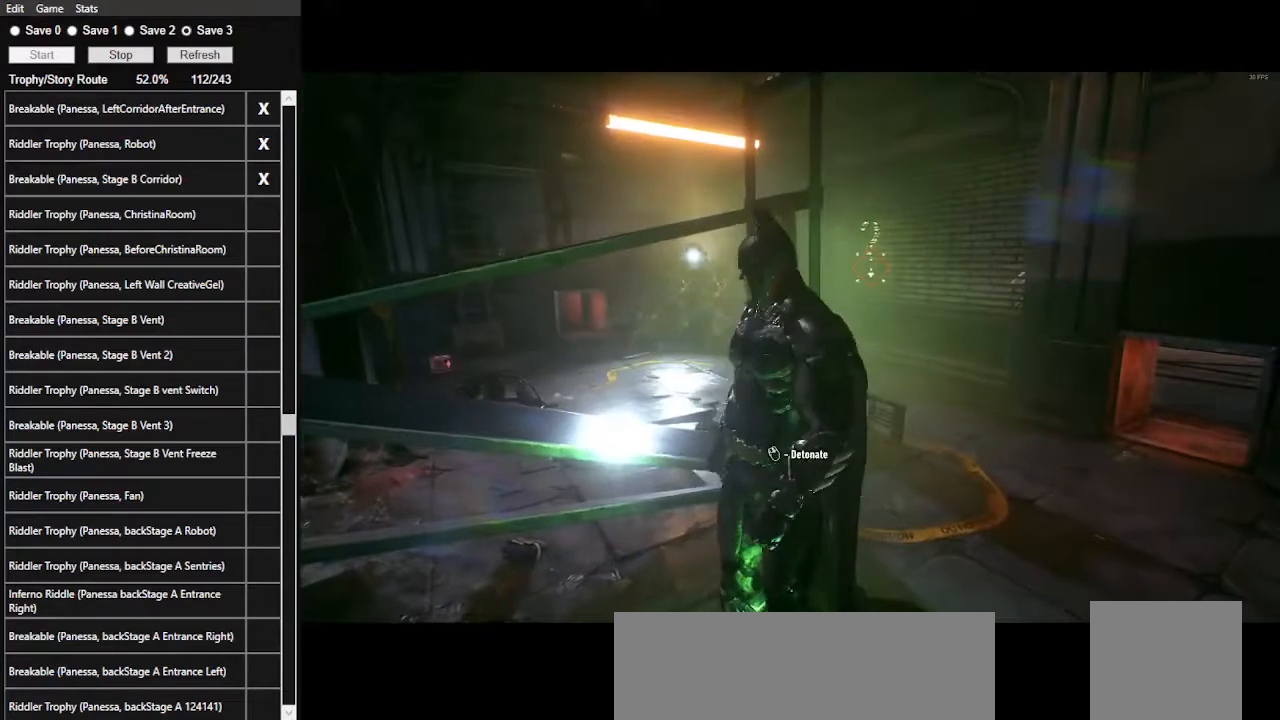
{"keys": [], "mouse": [], "events": []}
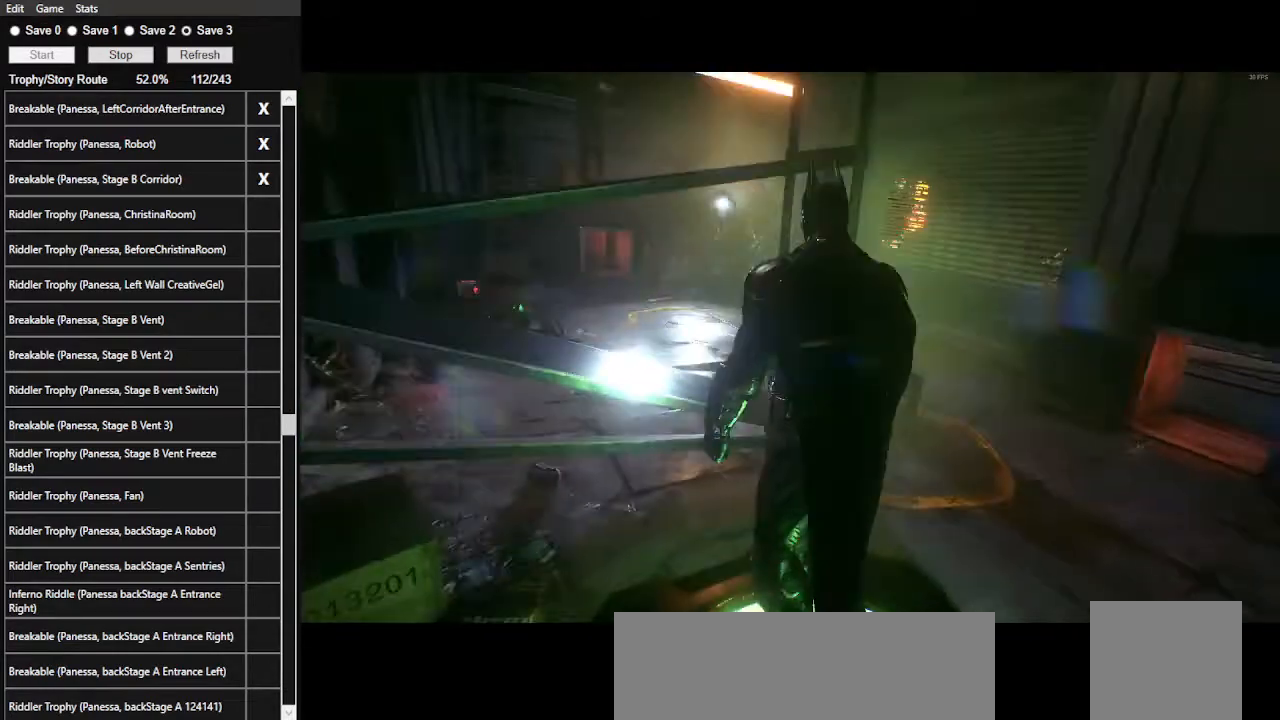
{"keys": ["ctrl_l", "d", "w"], "mouse": [], "events": [[167, "d", "down"], [234, "ctrl_l", "down"], [300, "w", "down"]]}
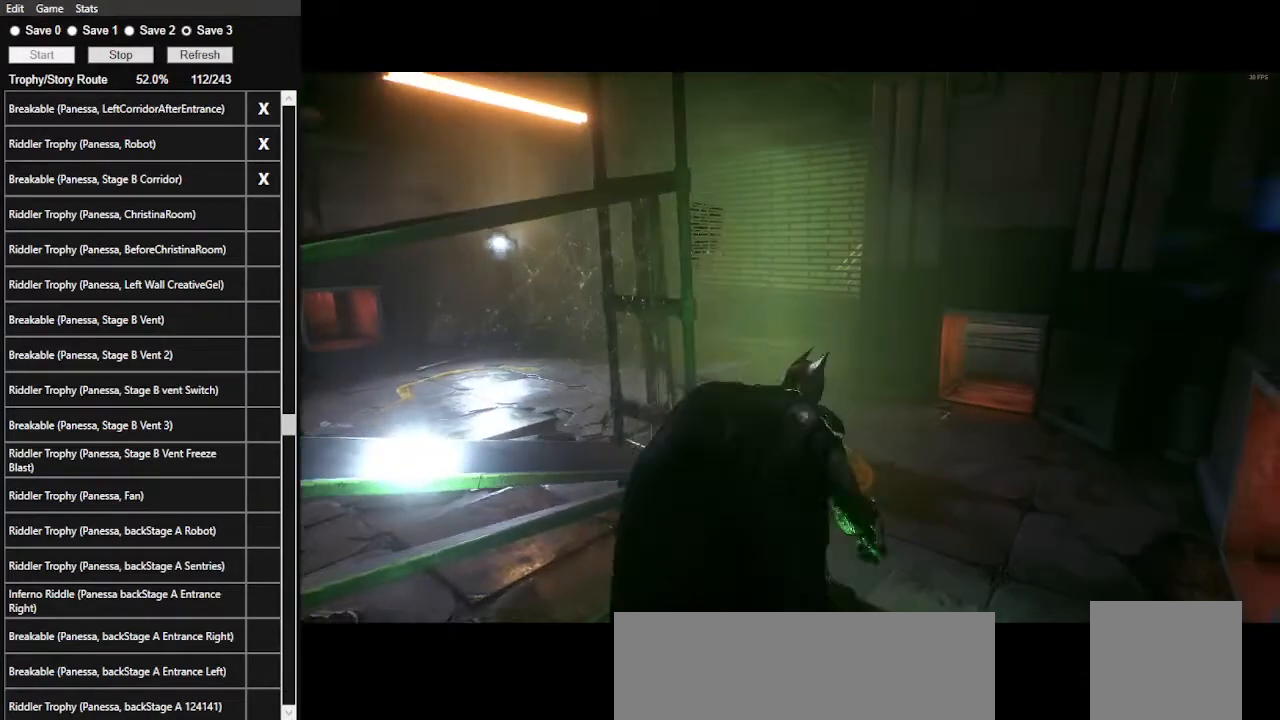
{"keys": ["d", "space", "w"], "mouse": [], "events": [[67, "space", "down"], [134, "ctrl_l", "up"]]}
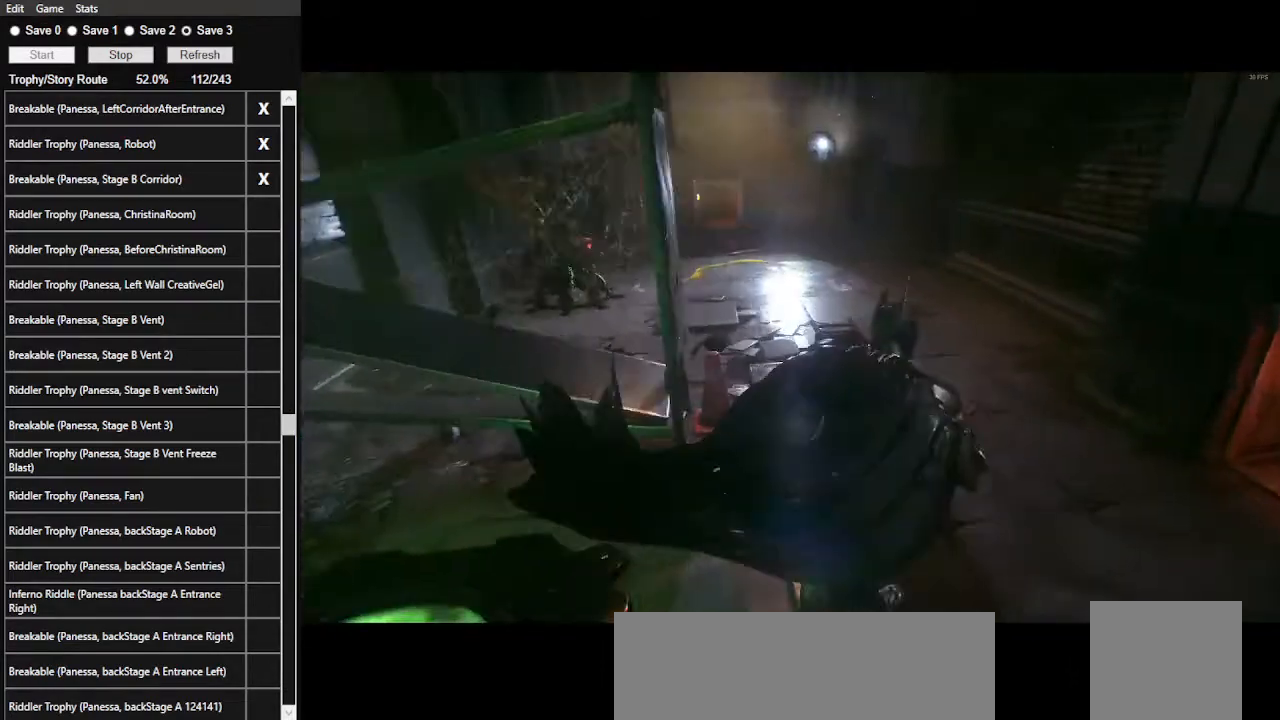
{"keys": [], "mouse": [], "events": [[367, "d", "up"], [367, "space", "up"], [467, "w", "up"]]}
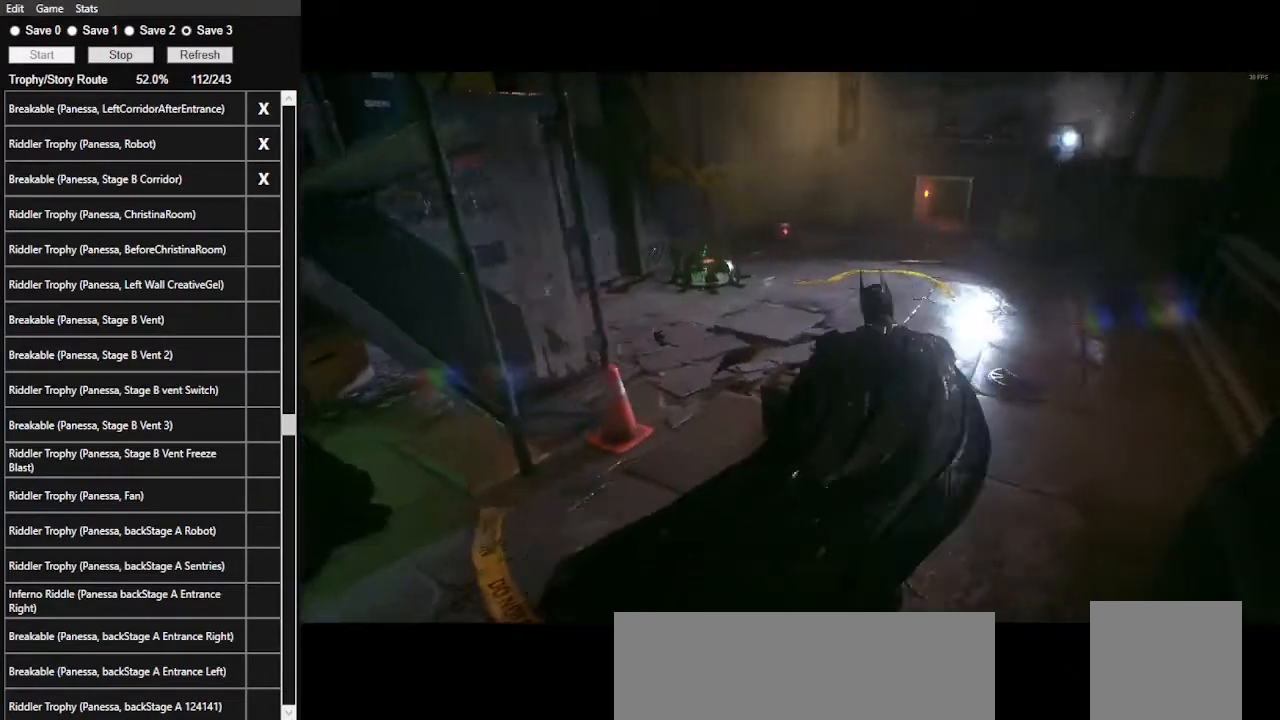
{"keys": ["1"], "mouse": [], "events": [[434, "1", "down"]]}
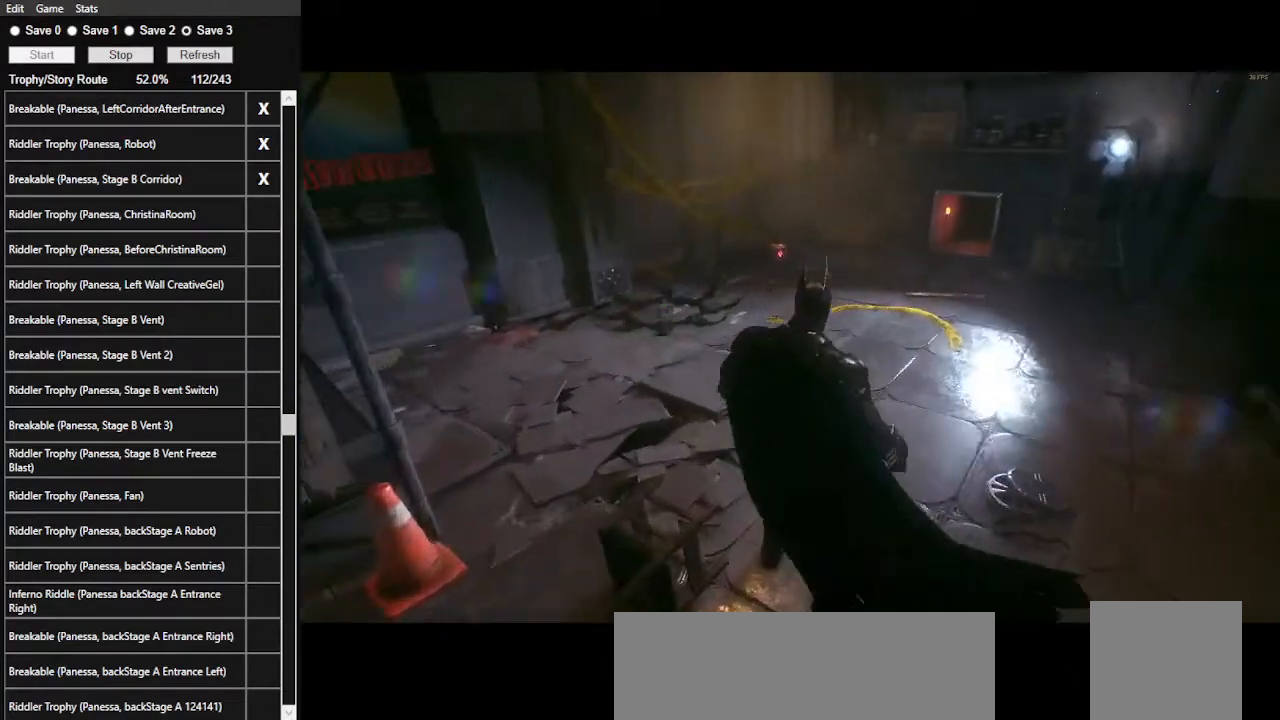
{"keys": [], "mouse": [], "events": [[34, "1", "up"]]}
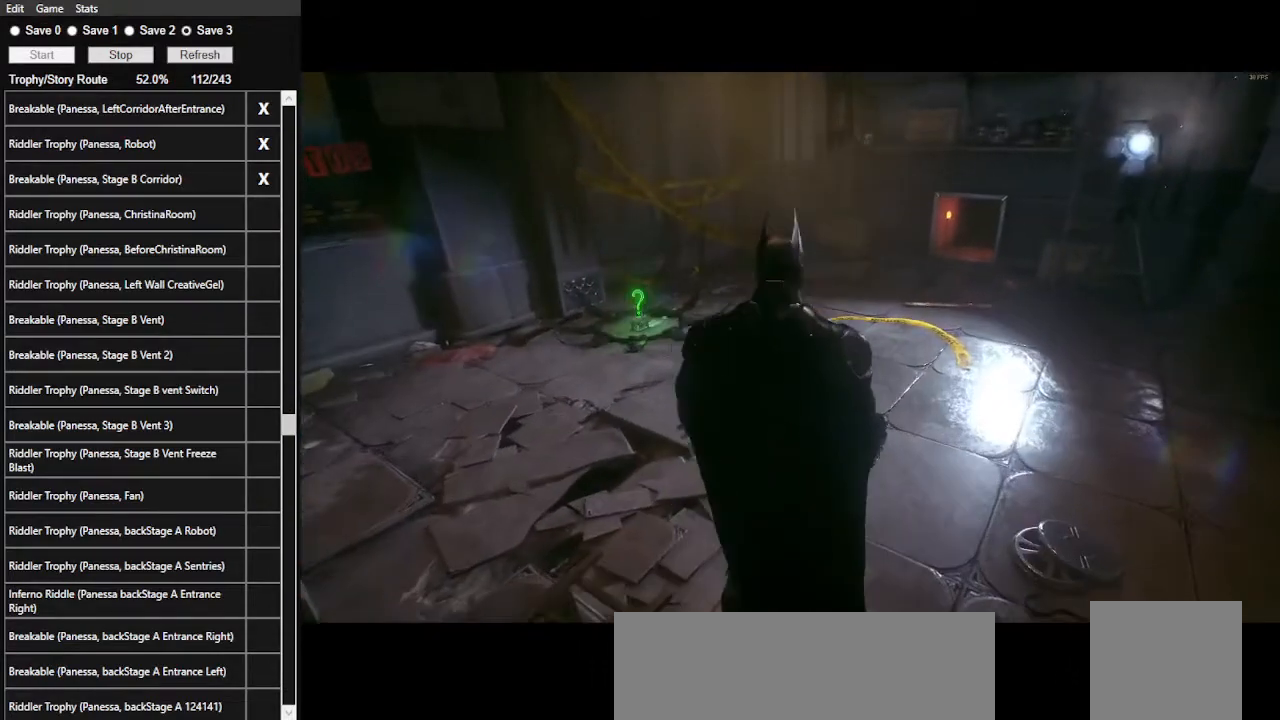
{"keys": [], "mouse": [], "events": []}
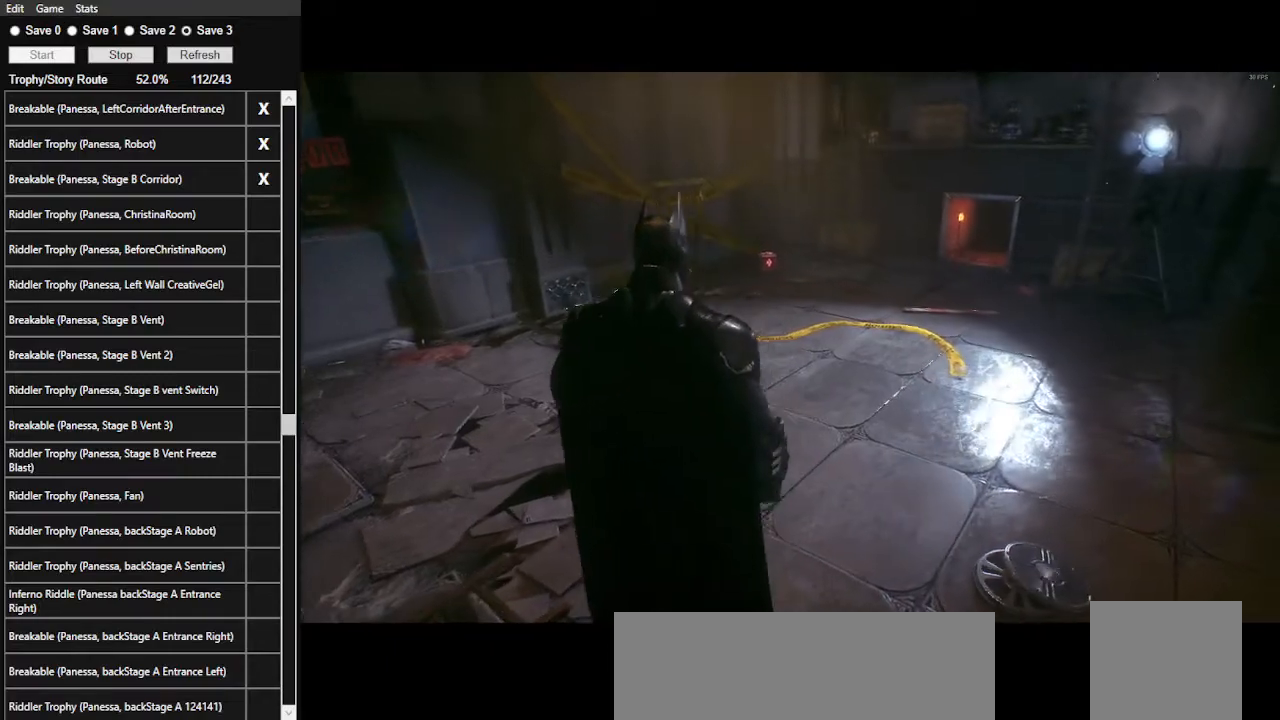
{"keys": ["1"], "mouse": [], "events": [[234, "1", "down"], [400, "1", "up"], [500, "1", "down"]]}
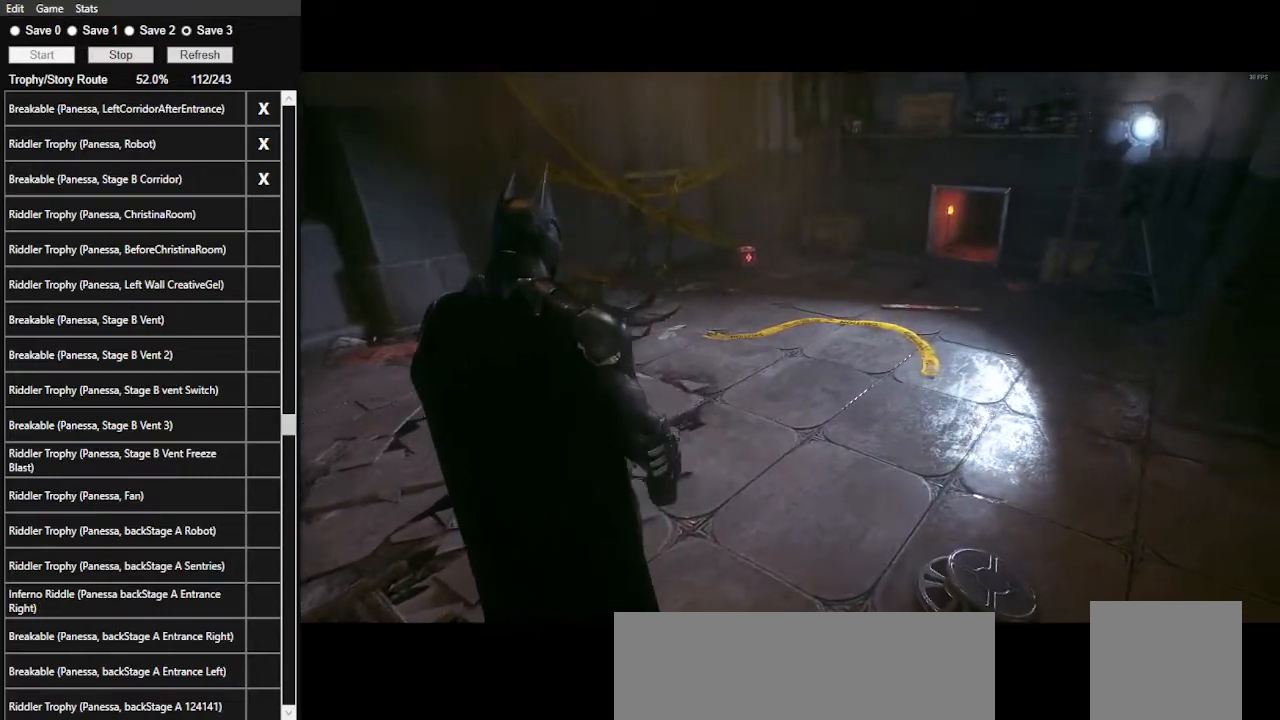
{"keys": ["2"], "mouse": [], "events": [[67, "1", "up"], [400, "2", "down"]]}
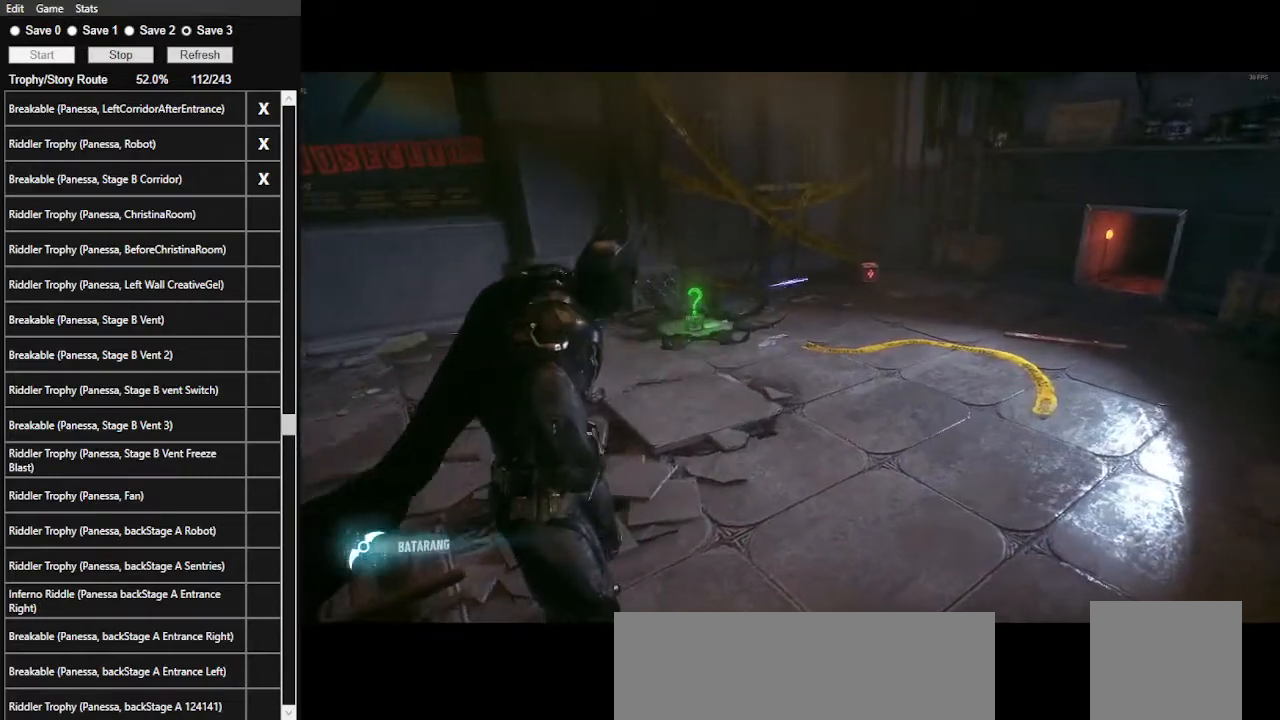
{"keys": [], "mouse": [], "events": [[34, "2", "up"], [100, "2", "down"], [200, "2", "up"]]}
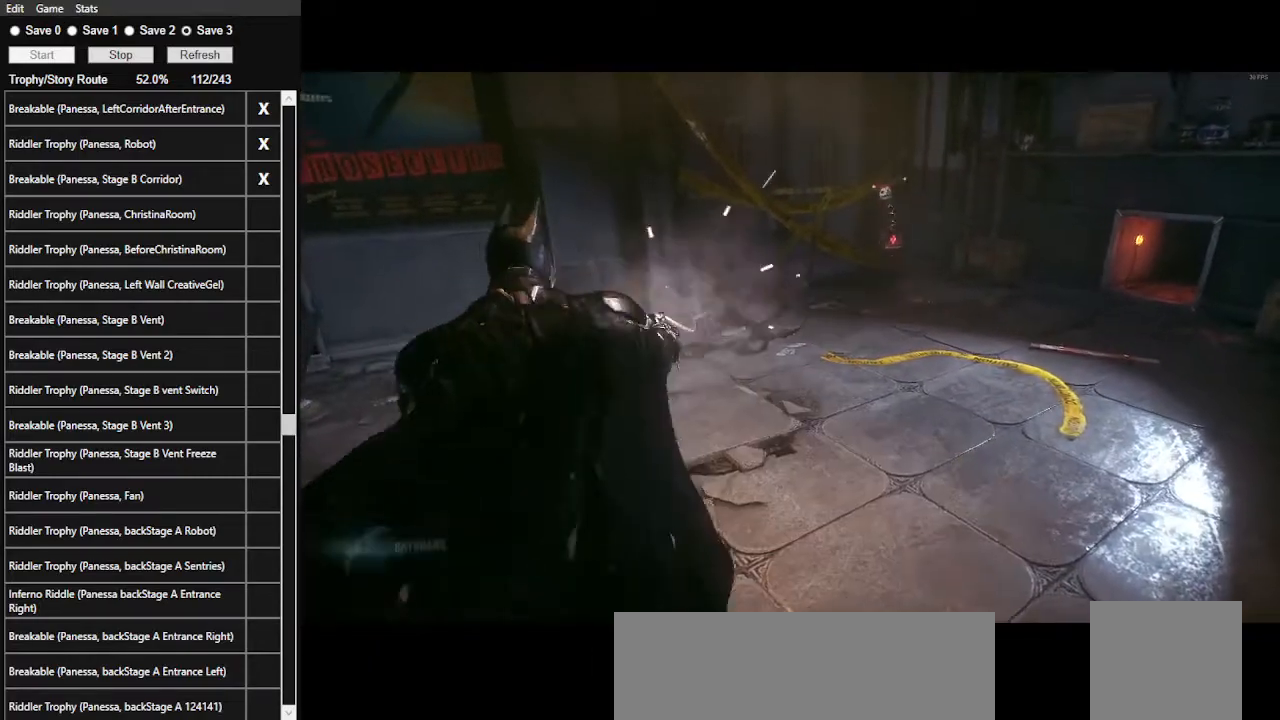
{"keys": [], "mouse": [], "events": []}
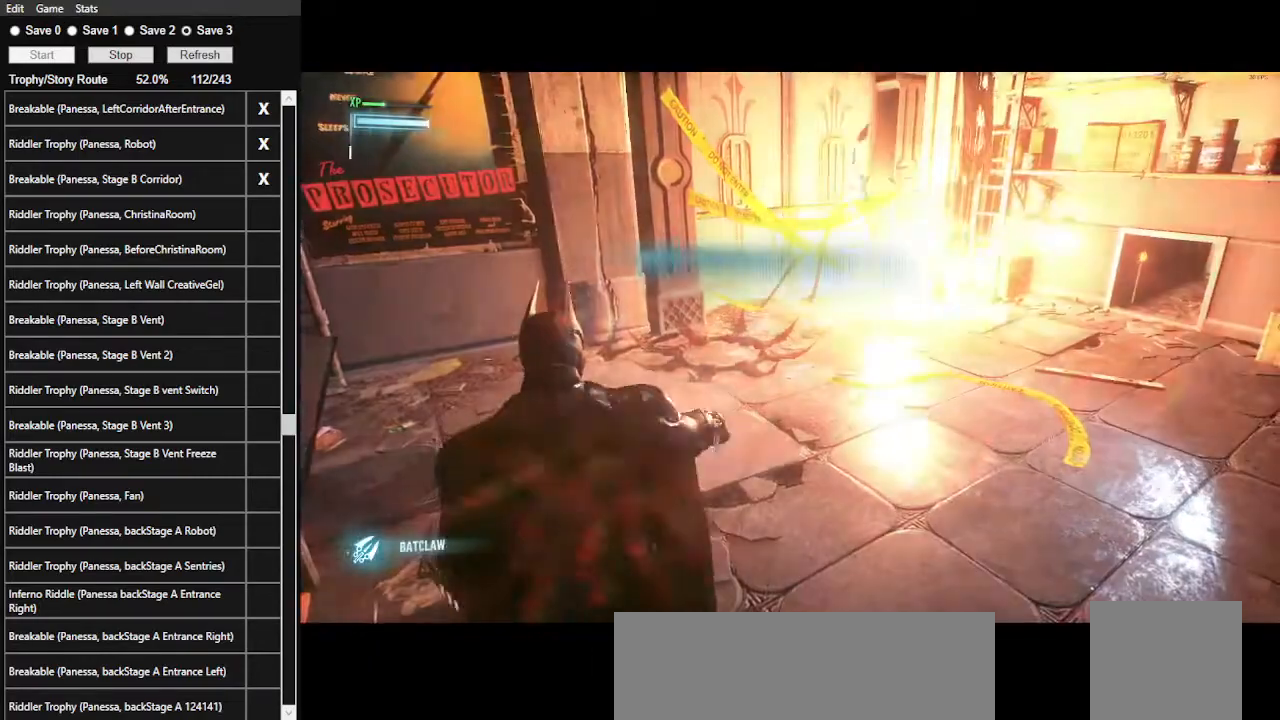
{"keys": [], "mouse": [], "events": []}
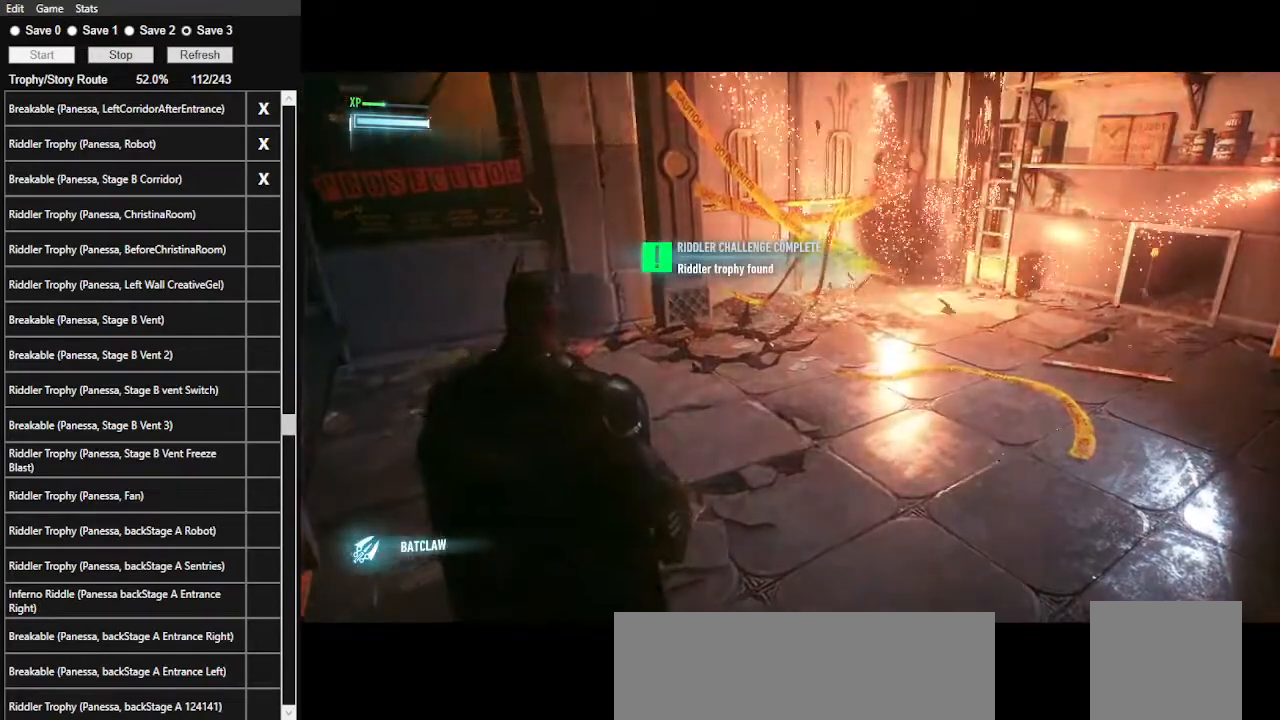
{"keys": ["d"], "mouse": [], "events": [[334, "d", "down"]]}
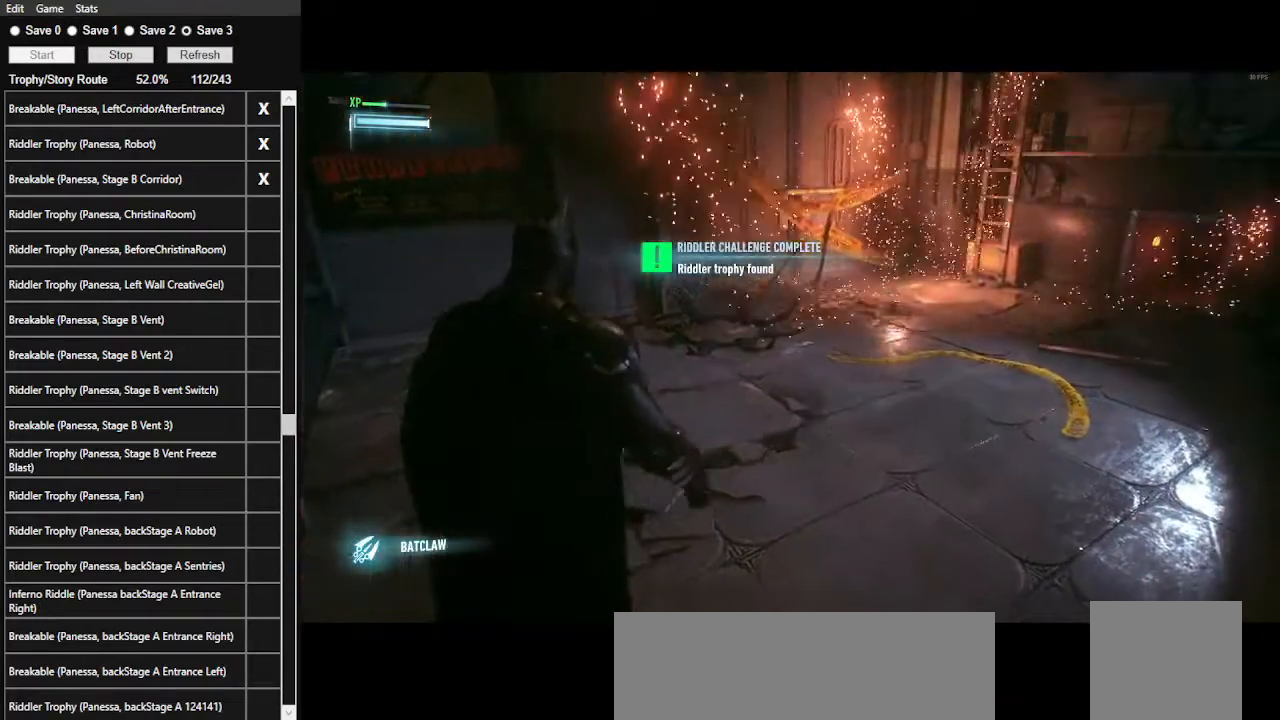
{"keys": [], "mouse": [], "events": [[67, "d", "up"]]}
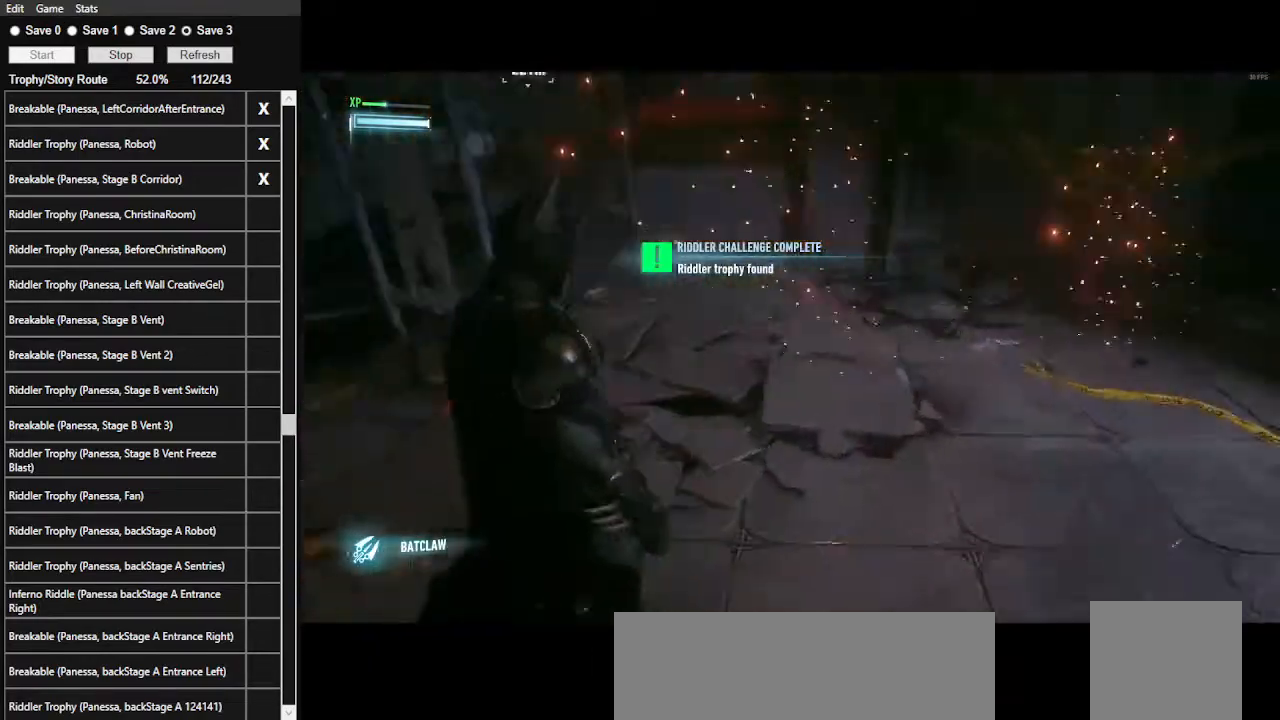
{"keys": ["ctrl_l", "w"], "mouse": [], "events": [[467, "ctrl_l", "down"], [500, "w", "down"]]}
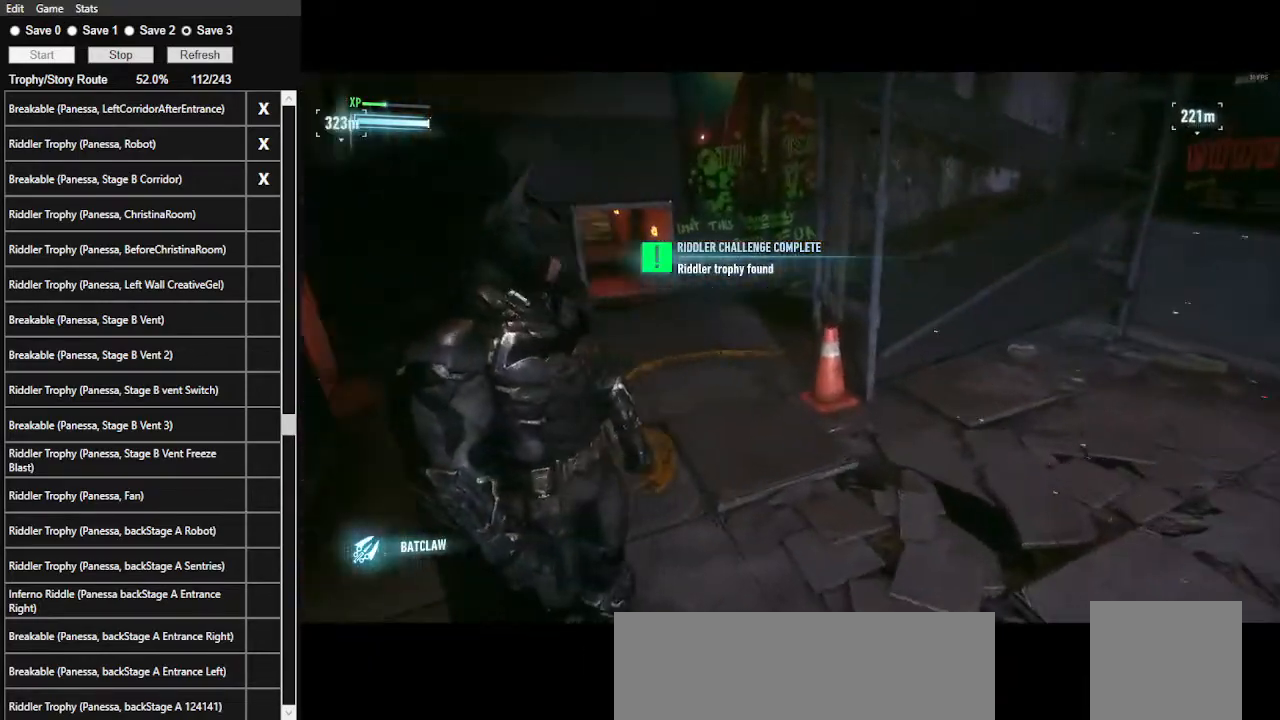
{"keys": [], "mouse": [], "events": [[167, "ctrl_l", "up"], [267, "w", "up"]]}
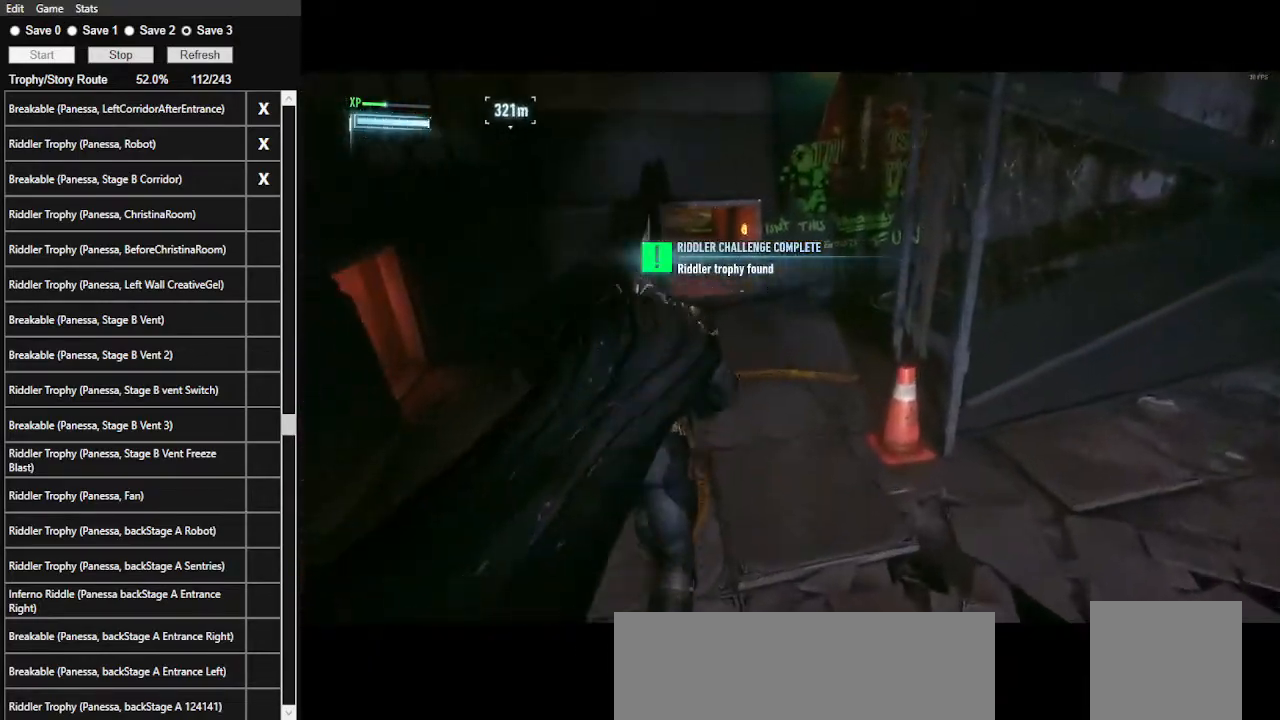
{"keys": ["space", "w"], "mouse": [], "events": [[467, "space", "down"], [467, "w", "down"]]}
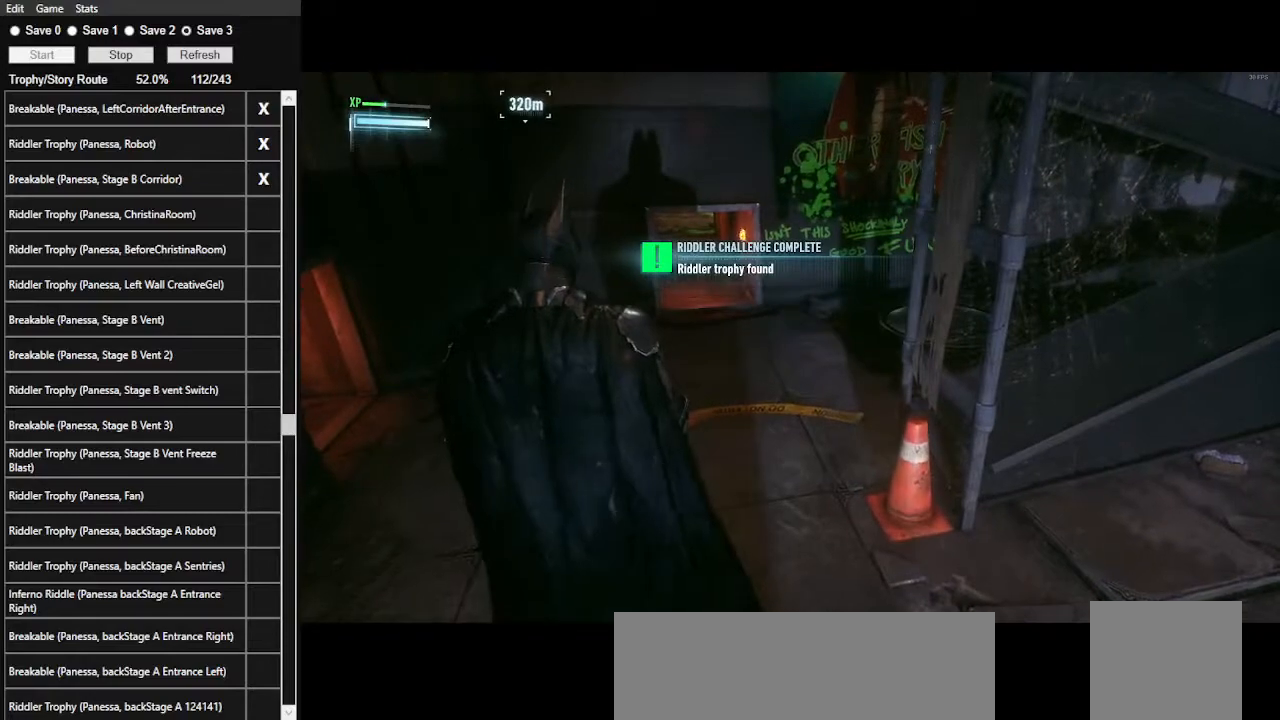
{"keys": ["space", "w"], "mouse": [], "events": []}
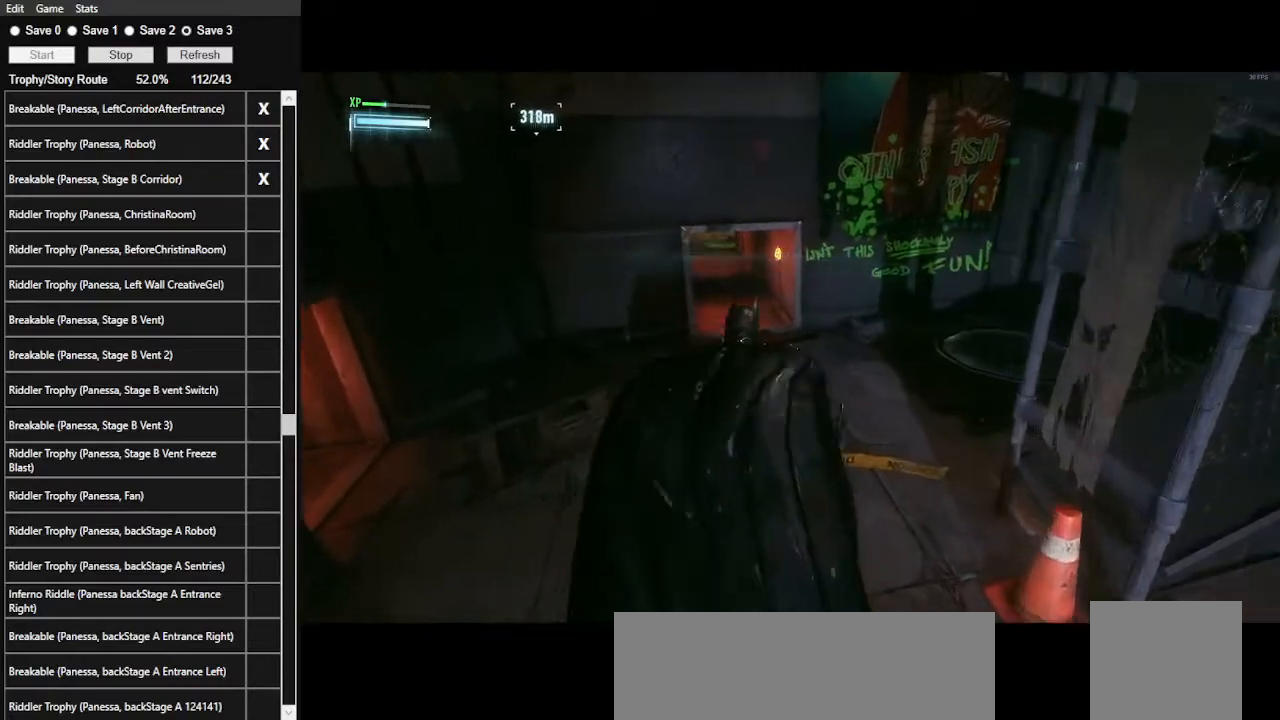
{"keys": ["ctrl_l", "w"], "mouse": [], "events": [[167, "space", "up"], [400, "ctrl_l", "down"]]}
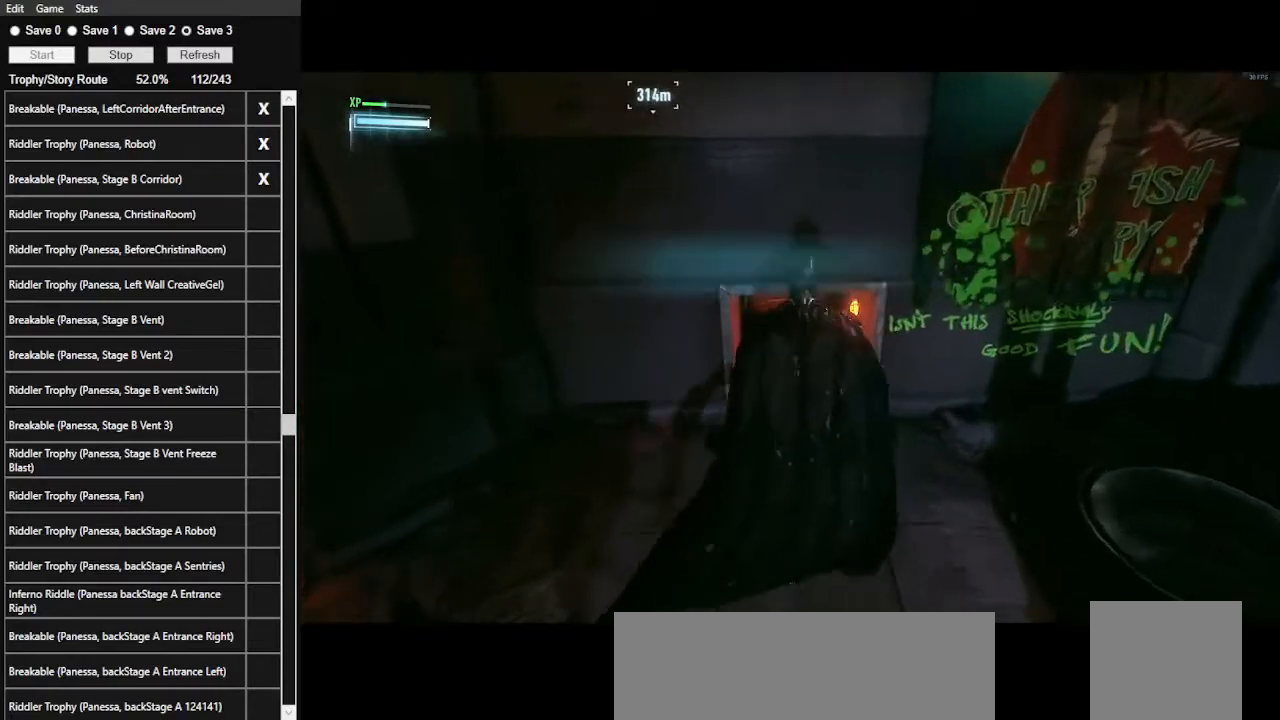
{"keys": ["ctrl_l", "w"], "mouse": [], "events": []}
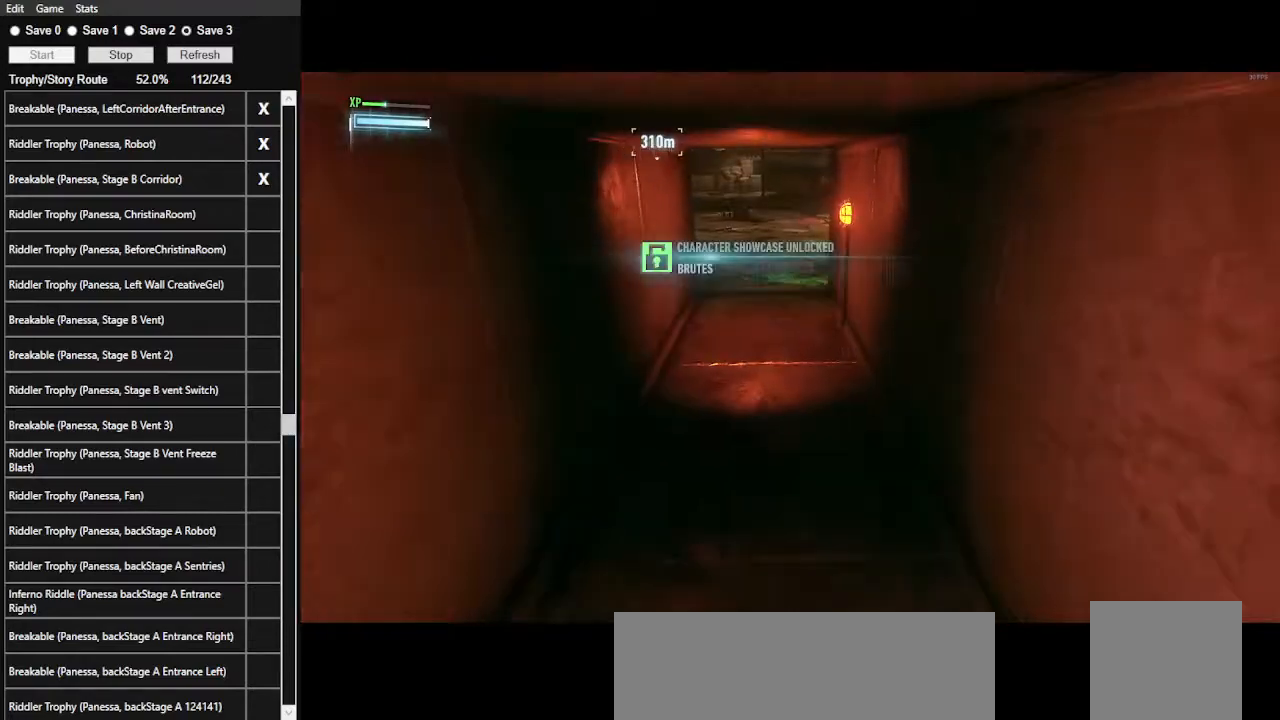
{"keys": ["w"], "mouse": [], "events": [[400, "ctrl_l", "up"]]}
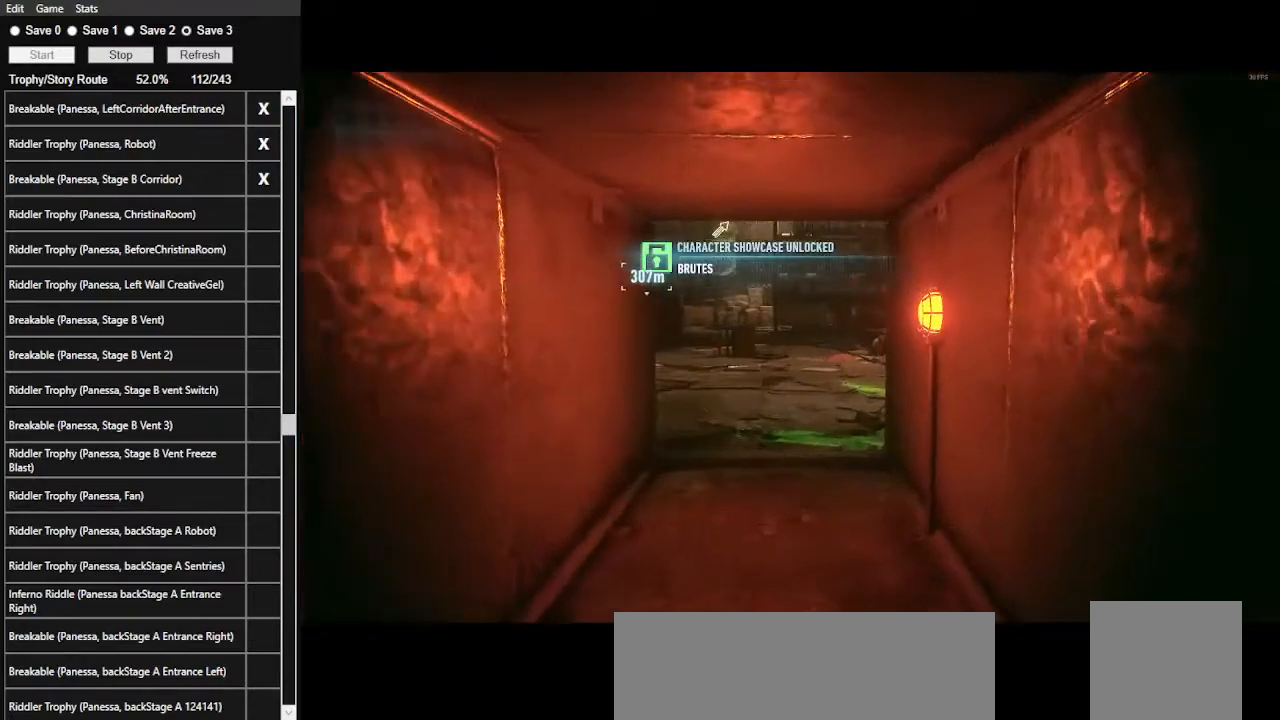
{"keys": [], "mouse": [], "events": [[234, "w", "up"]]}